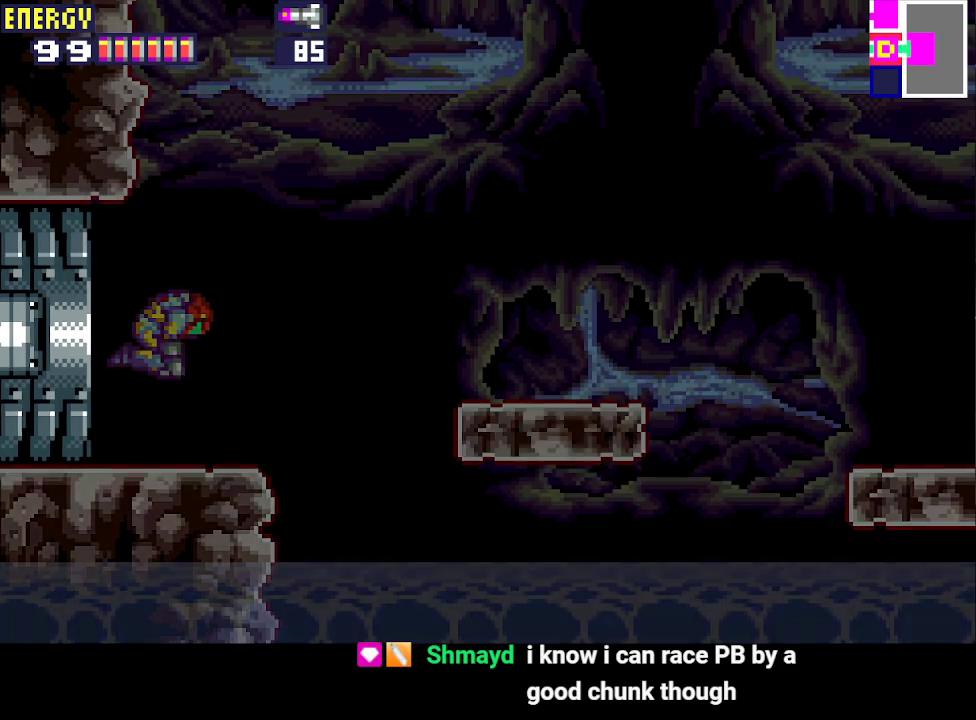
Gameplay with a controller (PlayStation layout); each line is a JSON object with the inputs held at the frame after it. "events" lists button and stick changes between this image and that frame as [ms after this image, input, new state], when the widget could be followed in between. Not read: L3 R3 left_stick right_stick.
{"buttons": ["CROSS", "DPAD_RIGHT"], "events": [[467, "CIRCLE", "up"]]}
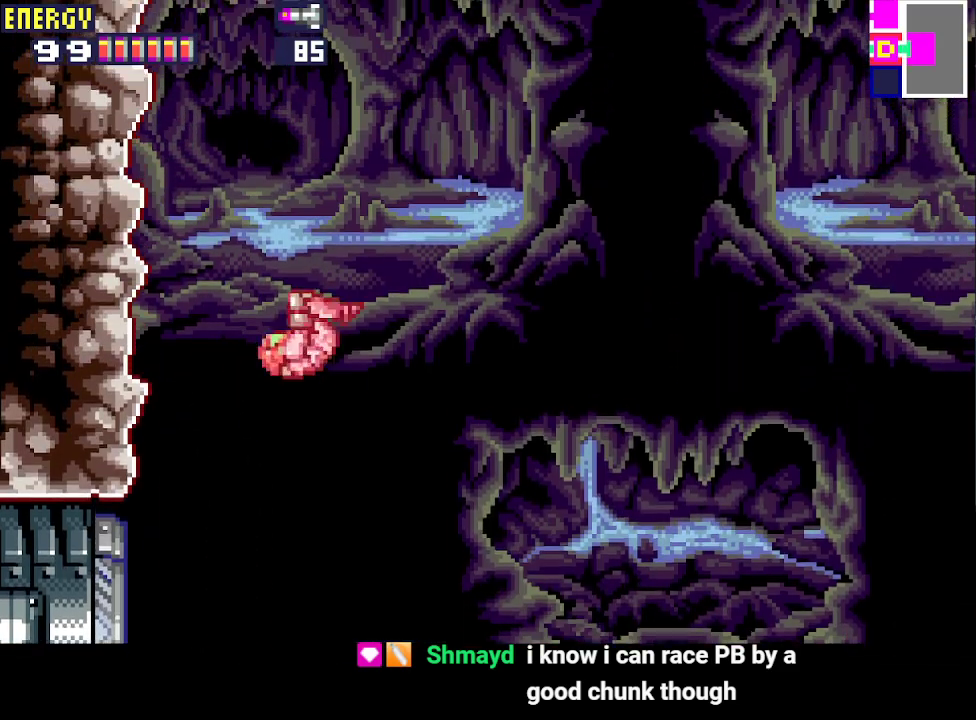
{"buttons": ["CROSS", "DPAD_RIGHT"], "events": []}
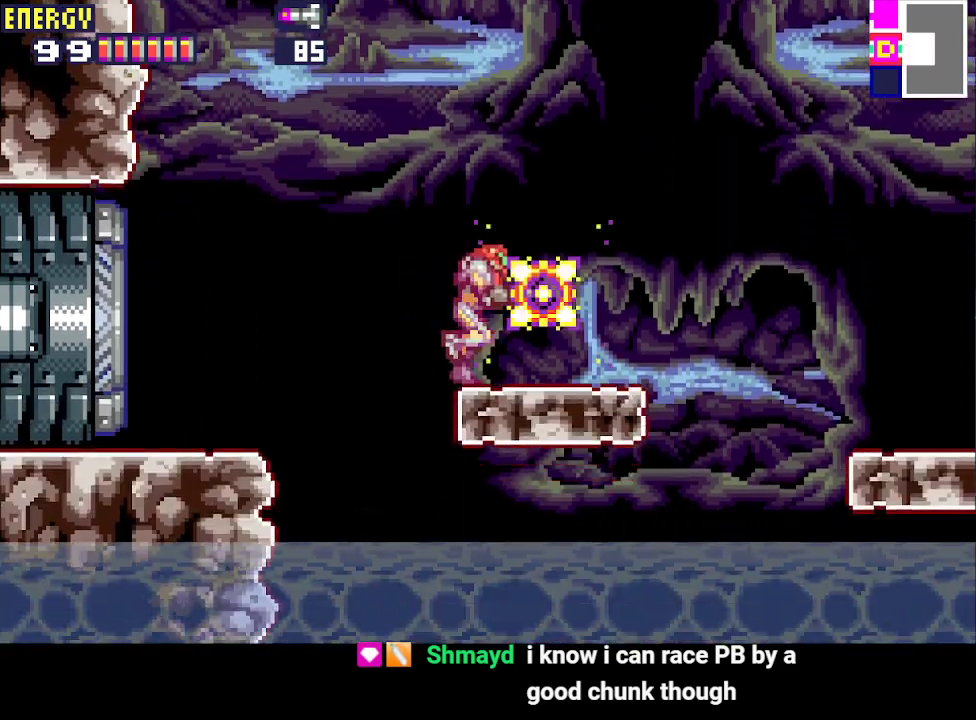
{"buttons": ["CROSS", "DPAD_RIGHT"], "events": [[333, "CIRCLE", "down"], [500, "CIRCLE", "up"]]}
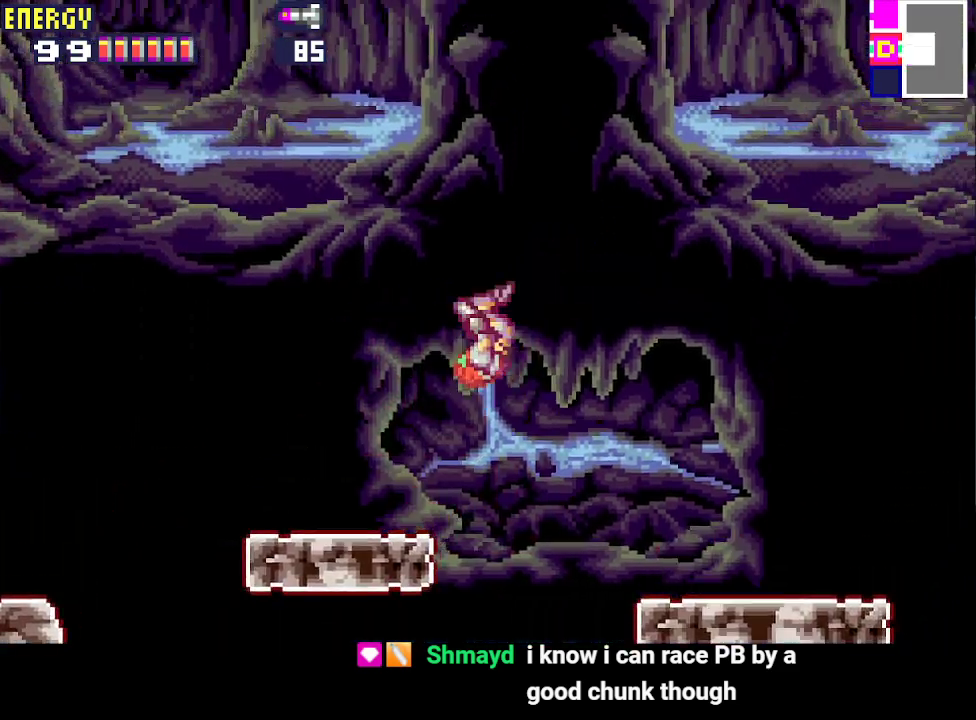
{"buttons": ["CROSS", "DPAD_RIGHT"], "events": []}
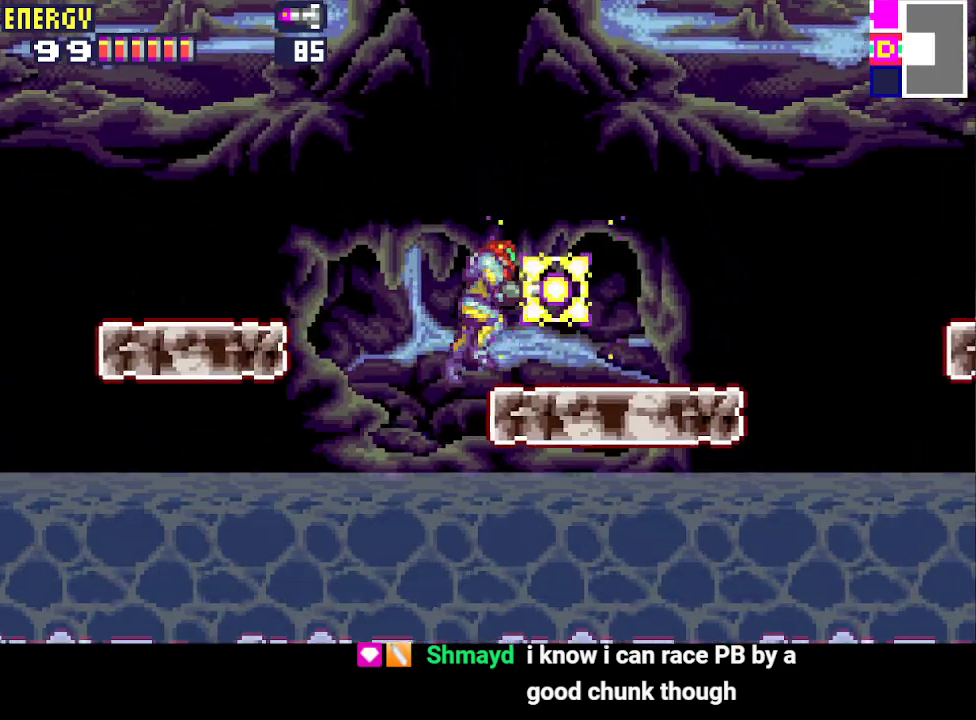
{"buttons": ["CROSS", "CIRCLE", "DPAD_LEFT"], "events": [[367, "CIRCLE", "down"], [467, "DPAD_RIGHT", "up"], [500, "DPAD_LEFT", "down"]]}
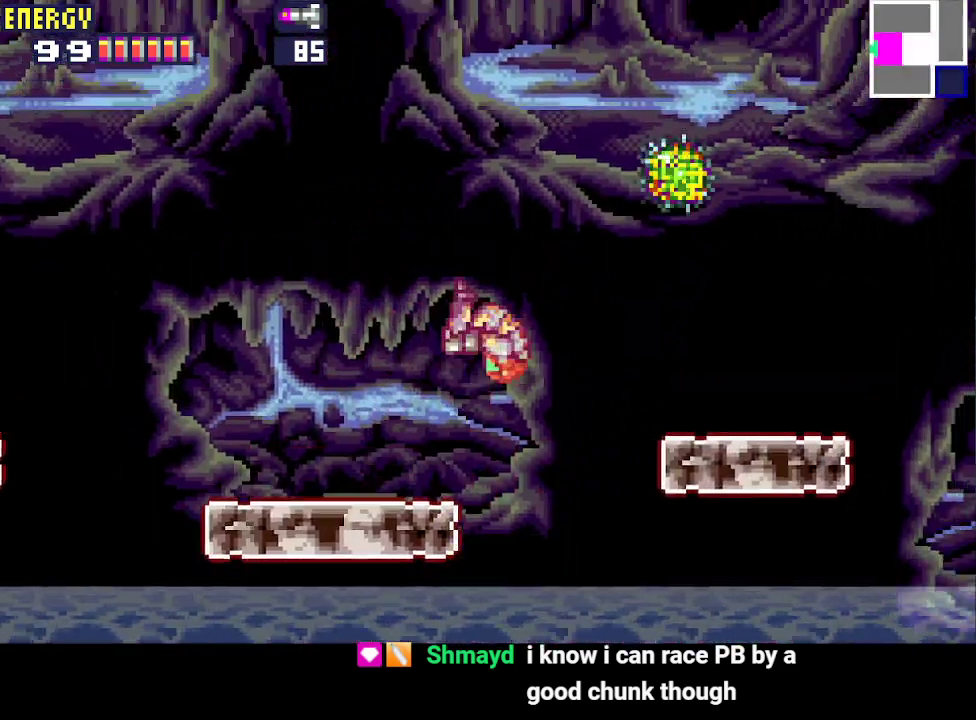
{"buttons": ["CROSS", "DPAD_LEFT"], "events": [[33, "CIRCLE", "up"]]}
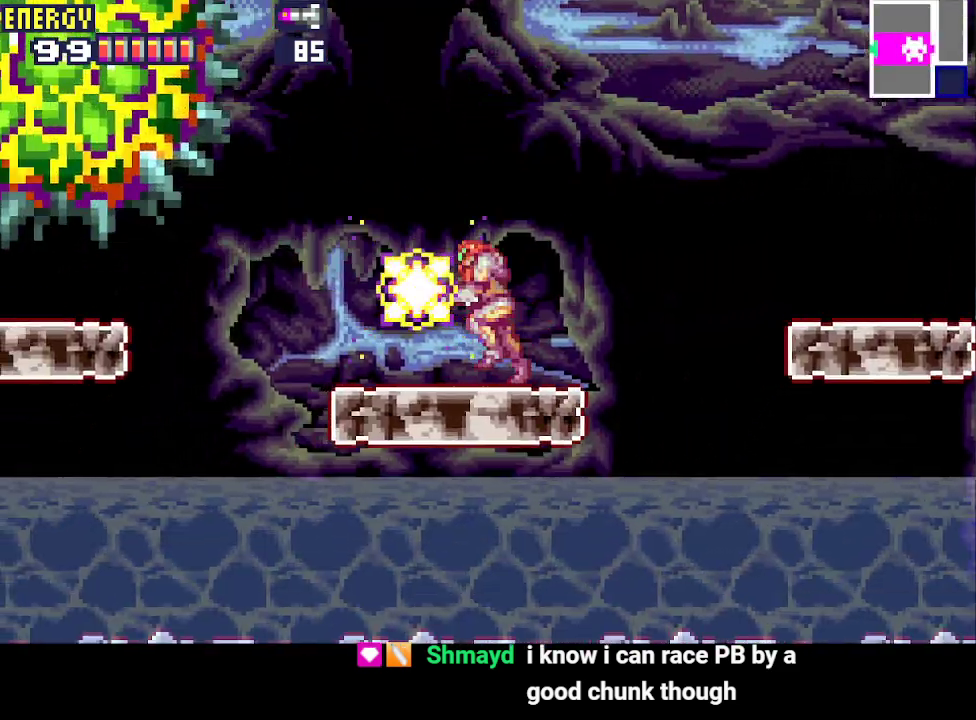
{"buttons": ["CROSS", "DPAD_LEFT"], "events": [[200, "CIRCLE", "down"], [500, "CIRCLE", "up"]]}
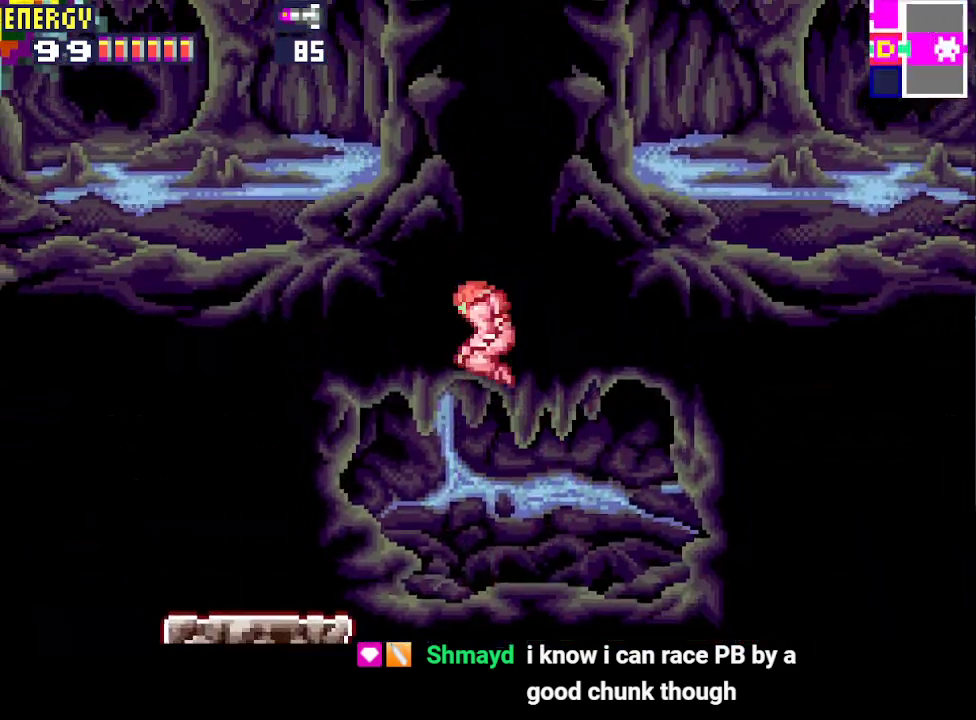
{"buttons": ["CROSS", "DPAD_LEFT"], "events": []}
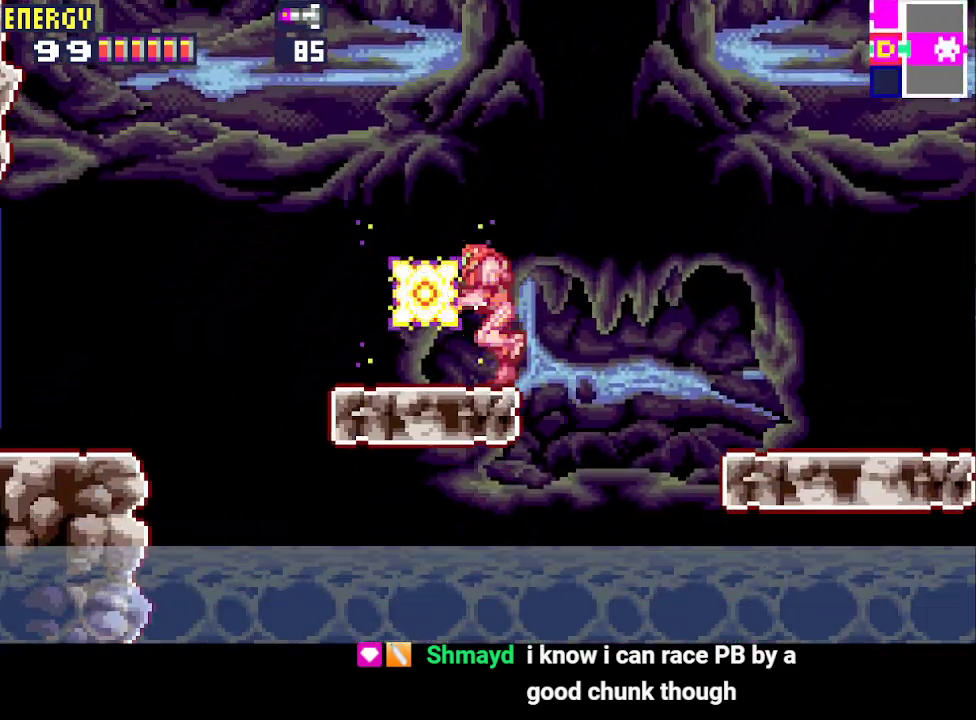
{"buttons": ["CROSS", "CIRCLE", "L1"], "events": [[100, "DPAD_LEFT", "up"], [133, "L1", "down"], [333, "CIRCLE", "down"]]}
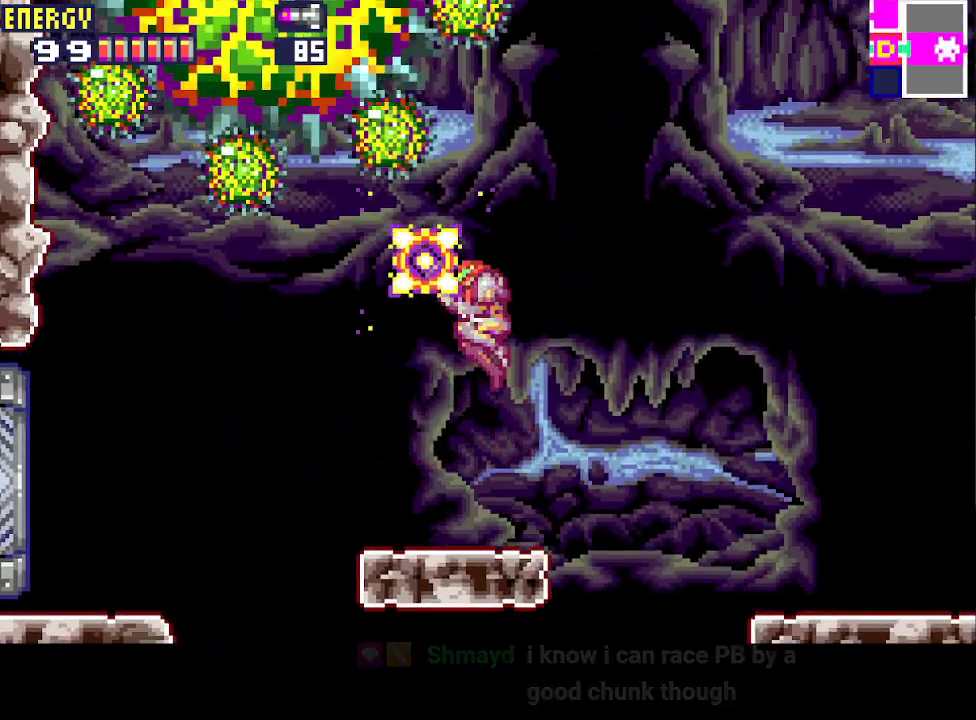
{"buttons": ["CROSS", "L1", "DPAD_LEFT"], "events": [[200, "CIRCLE", "up"], [333, "CROSS", "up"], [433, "CROSS", "down"], [467, "DPAD_LEFT", "down"]]}
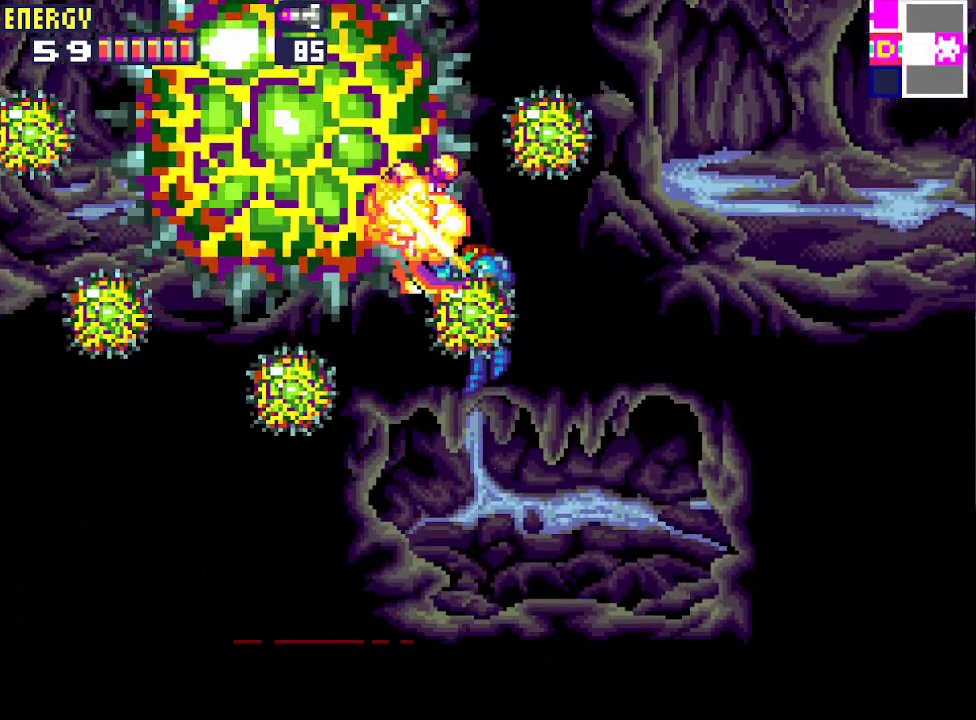
{"buttons": ["CROSS", "L1"], "events": [[500, "DPAD_LEFT", "up"]]}
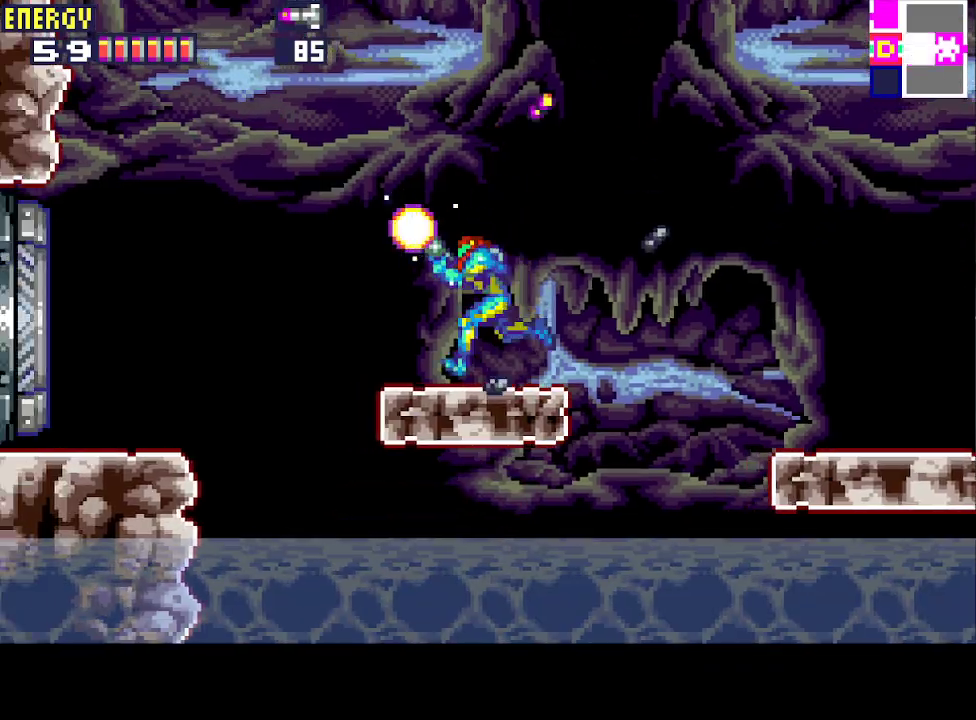
{"buttons": ["CROSS", "CIRCLE", "L1"], "events": [[300, "CIRCLE", "down"]]}
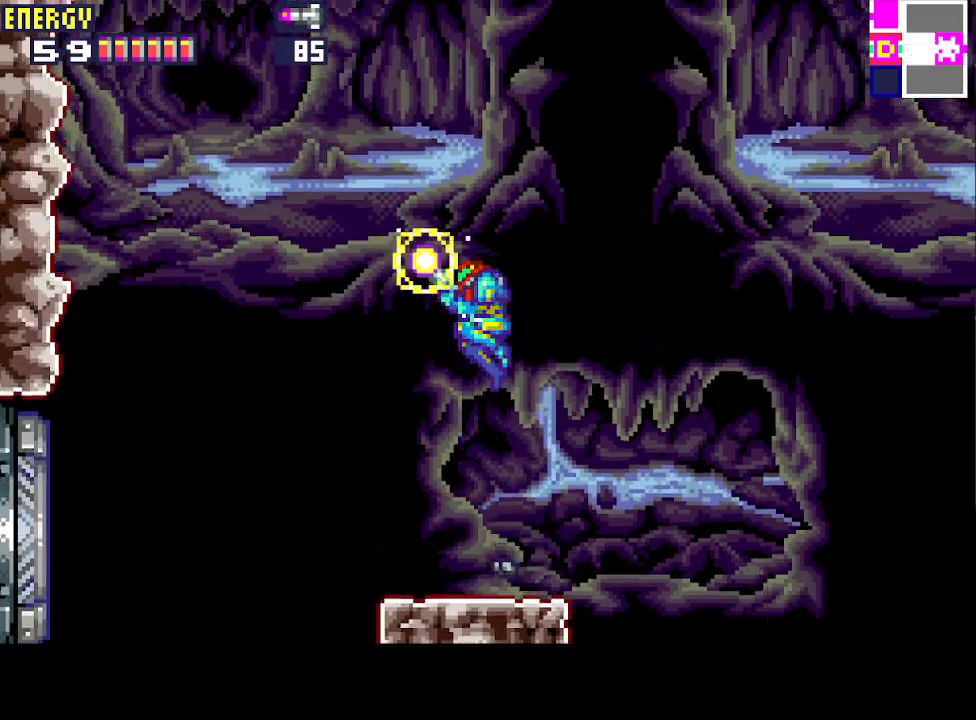
{"buttons": ["CROSS", "L1"], "events": [[167, "CIRCLE", "up"]]}
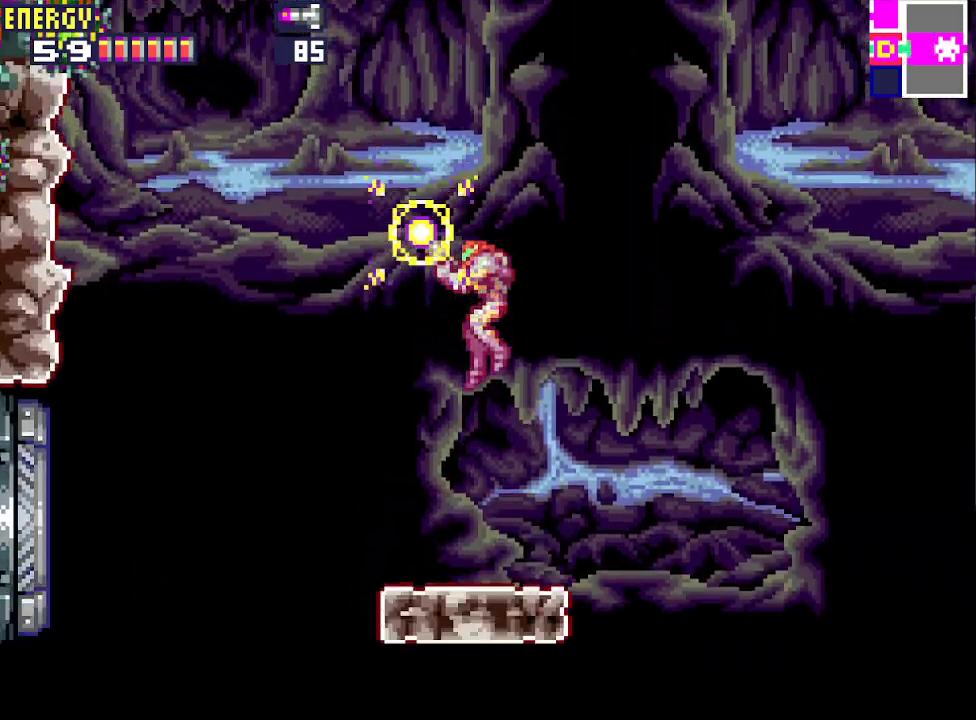
{"buttons": ["CROSS", "L1"], "events": [[333, "CIRCLE", "down"], [467, "CIRCLE", "up"]]}
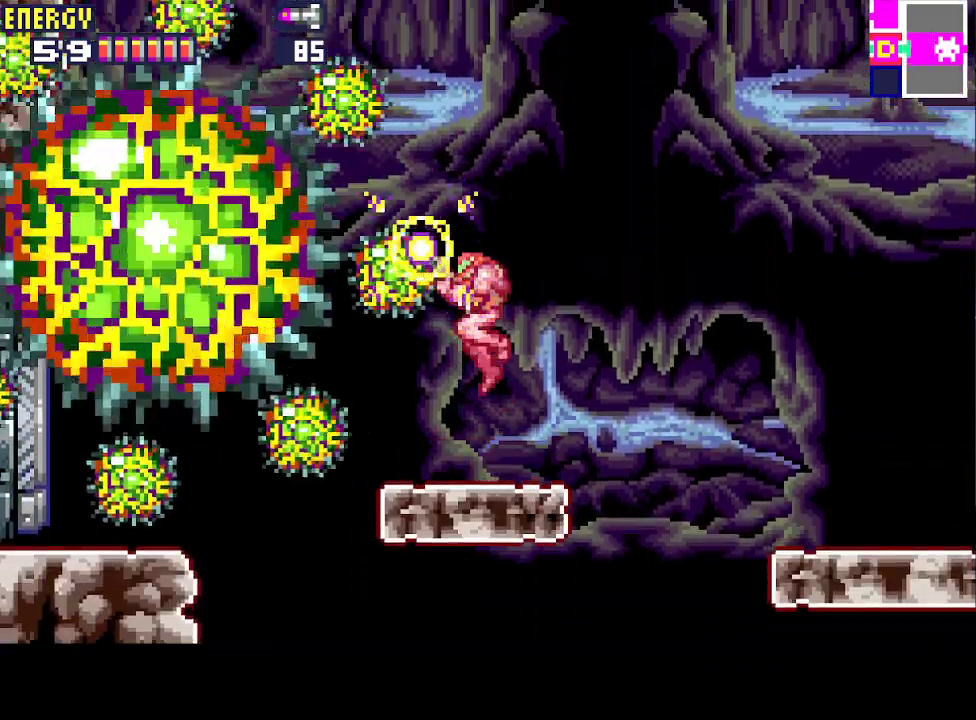
{"buttons": ["CROSS", "L1"], "events": [[33, "DPAD_LEFT", "down"], [233, "CROSS", "up"], [267, "DPAD_LEFT", "up"], [333, "CROSS", "down"]]}
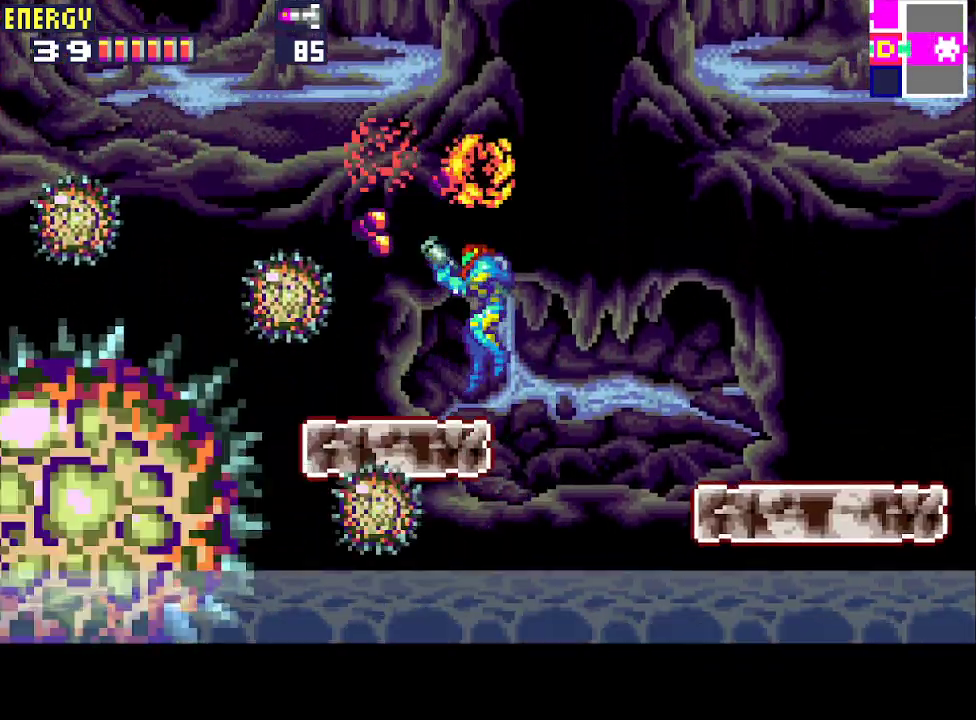
{"buttons": ["CROSS", "L1"], "events": [[133, "DPAD_LEFT", "down"], [367, "DPAD_LEFT", "up"]]}
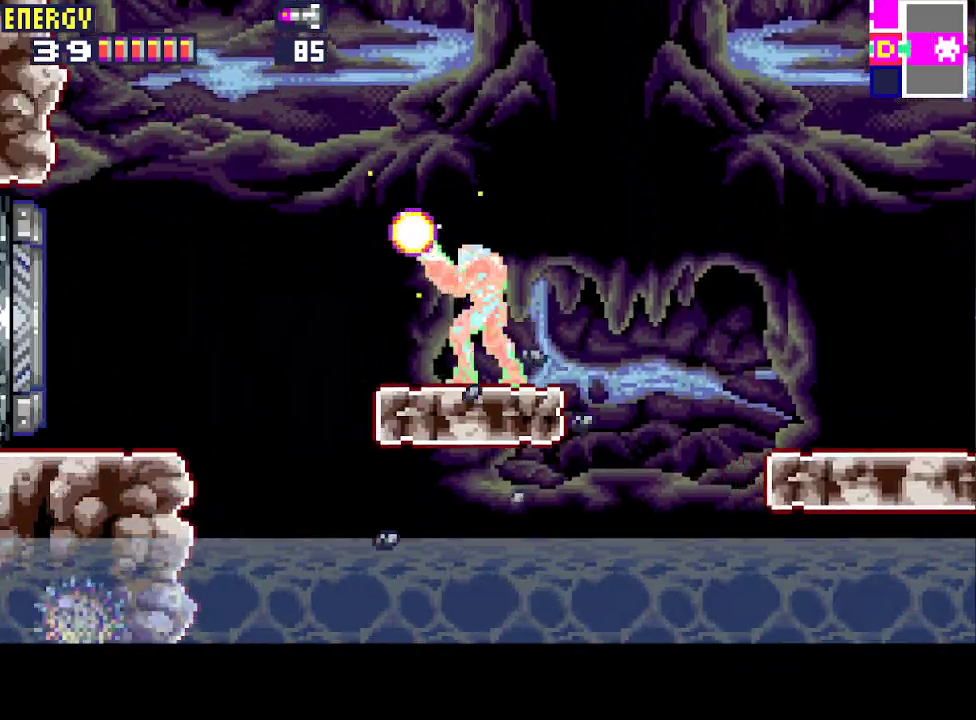
{"buttons": ["CROSS", "L1"], "events": [[233, "DPAD_LEFT", "down"], [333, "DPAD_LEFT", "up"]]}
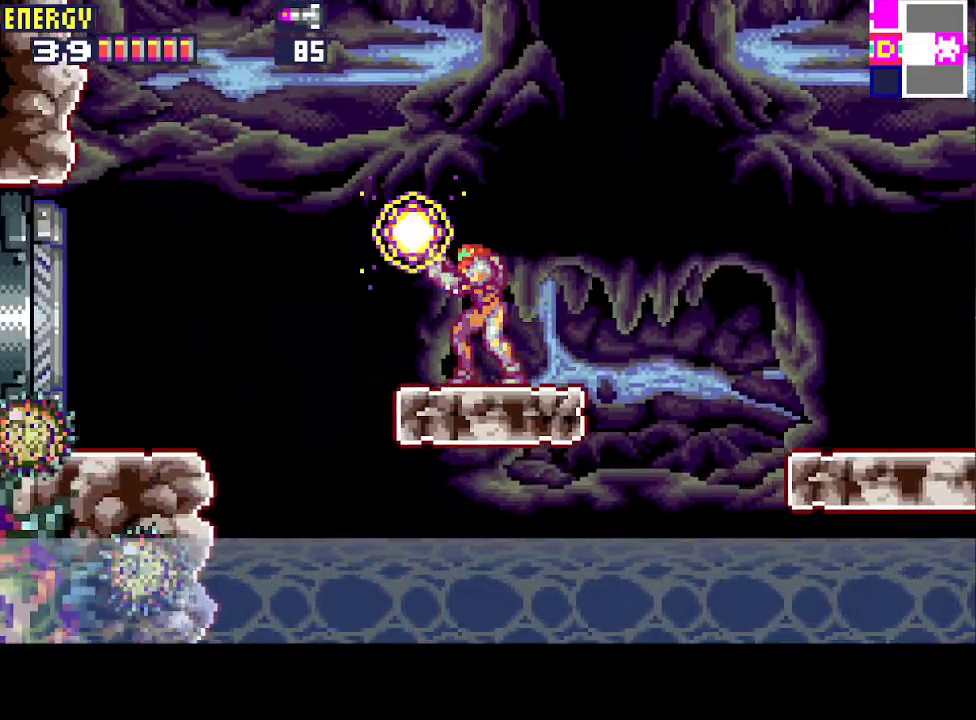
{"buttons": ["CROSS", "L1"], "events": []}
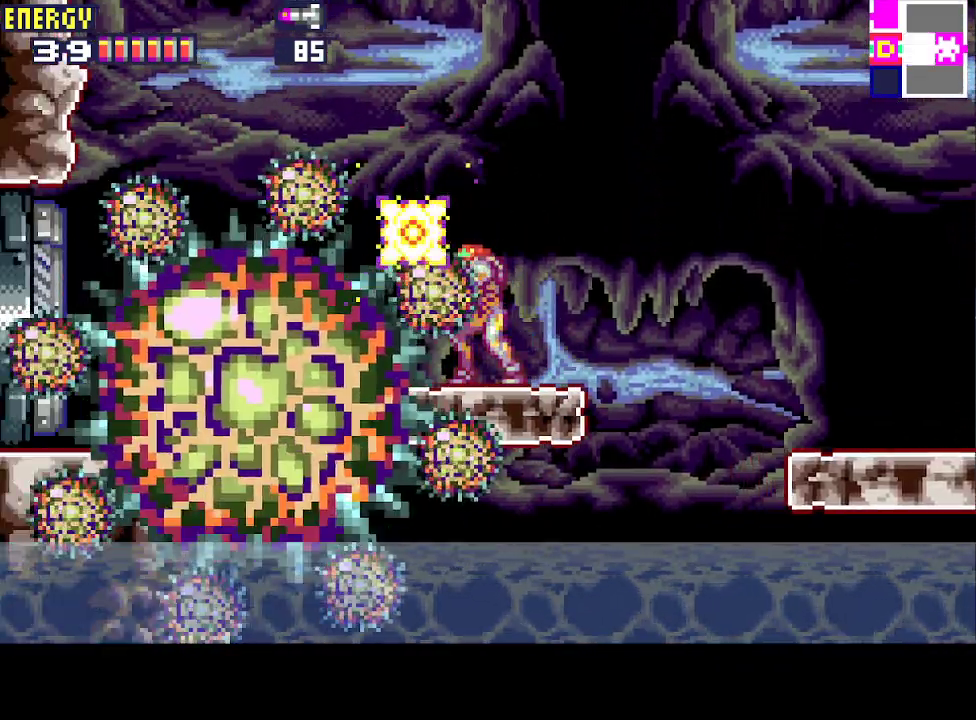
{"buttons": ["CROSS", "L1"], "events": [[133, "DPAD_LEFT", "down"], [200, "CROSS", "up"], [300, "CROSS", "down"], [433, "DPAD_LEFT", "up"]]}
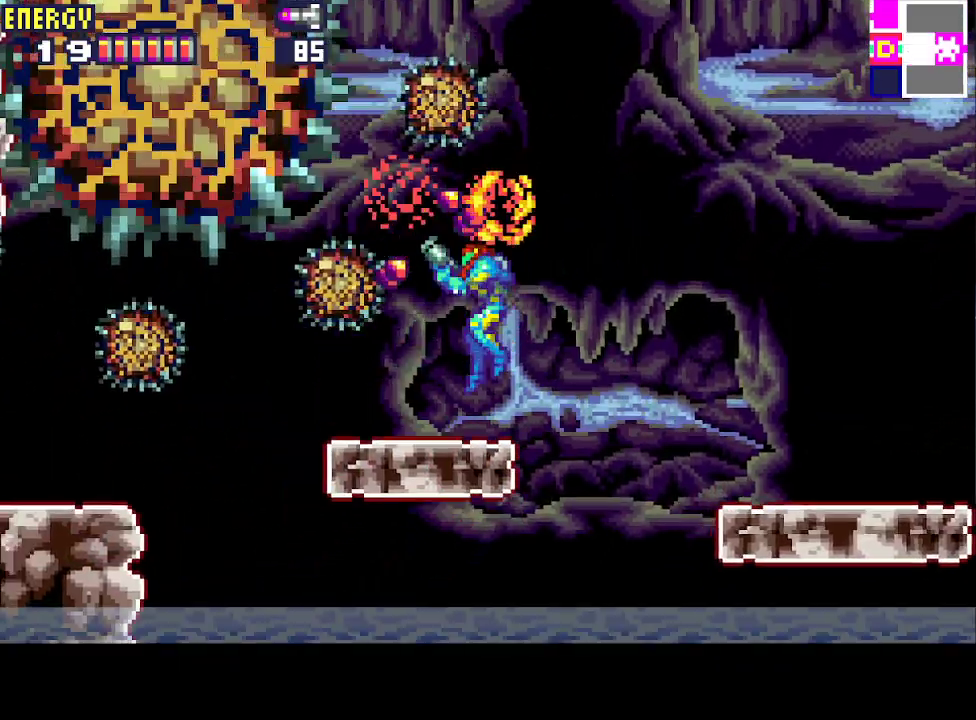
{"buttons": ["CROSS", "L1"], "events": []}
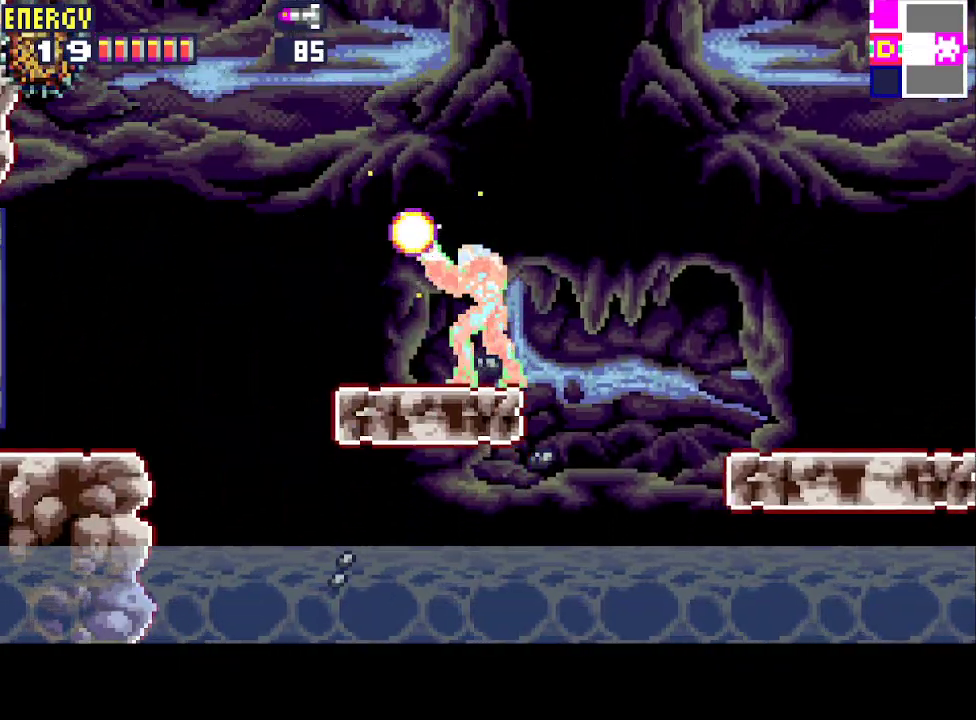
{"buttons": ["CROSS", "L1"], "events": [[67, "CIRCLE", "down"], [467, "CIRCLE", "up"]]}
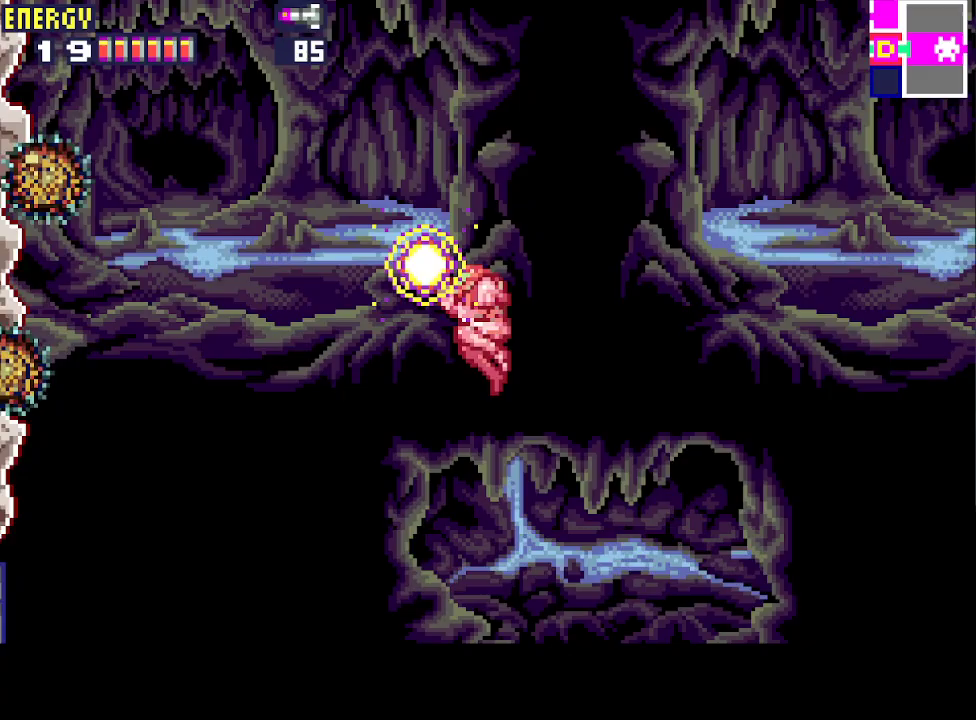
{"buttons": ["CROSS", "L1", "DPAD_LEFT"], "events": [[500, "DPAD_LEFT", "down"]]}
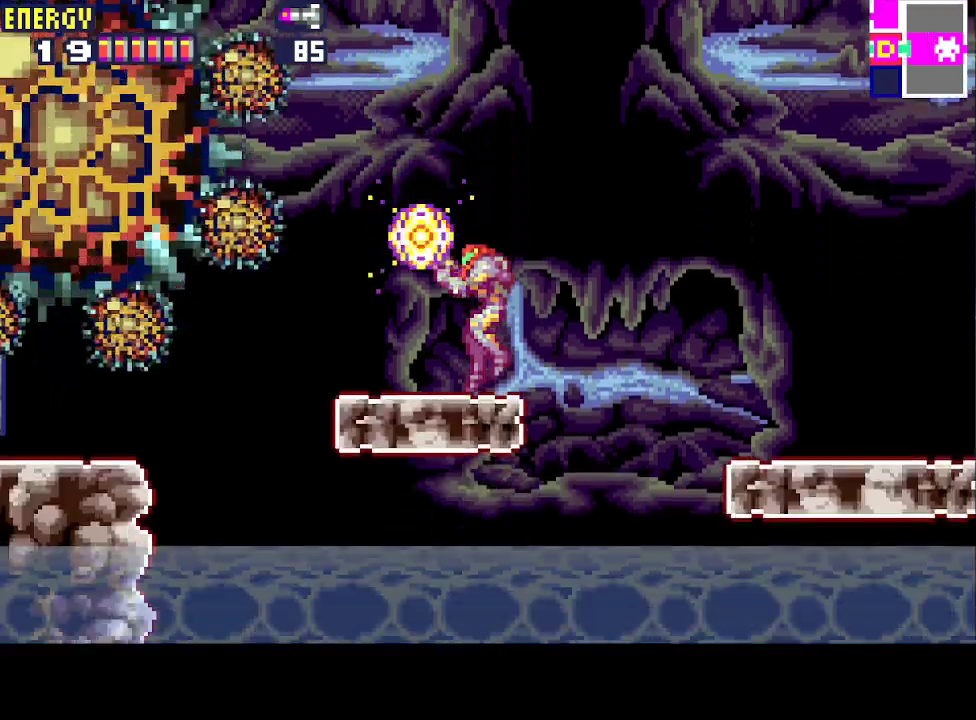
{"buttons": ["CROSS", "L1", "DPAD_LEFT"], "events": [[400, "CROSS", "up"], [467, "CROSS", "down"]]}
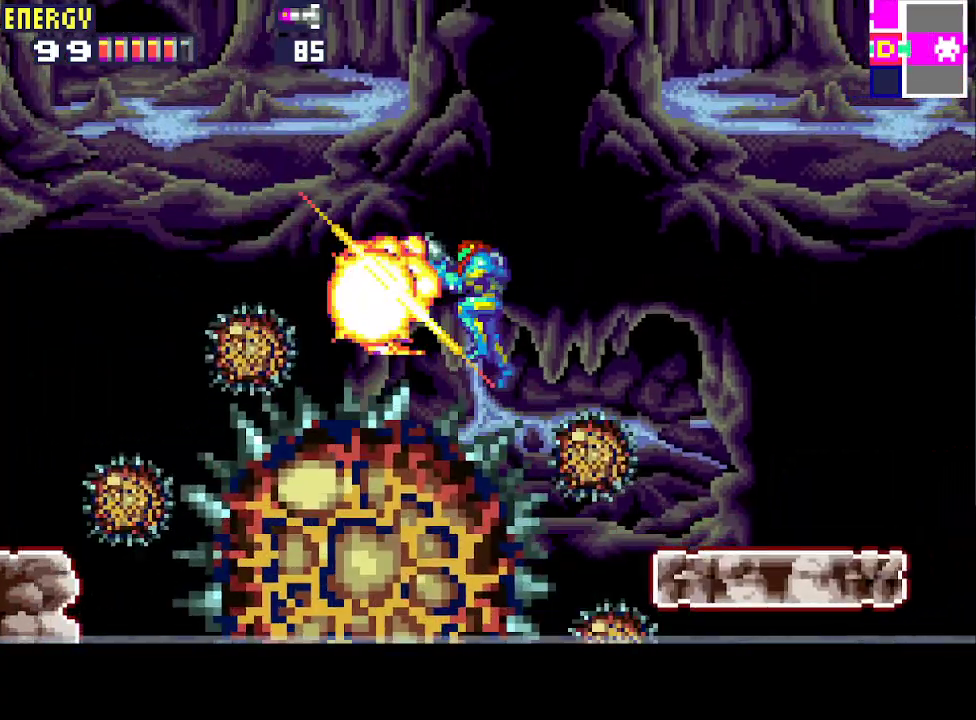
{"buttons": ["CROSS", "L1"], "events": [[200, "DPAD_LEFT", "up"]]}
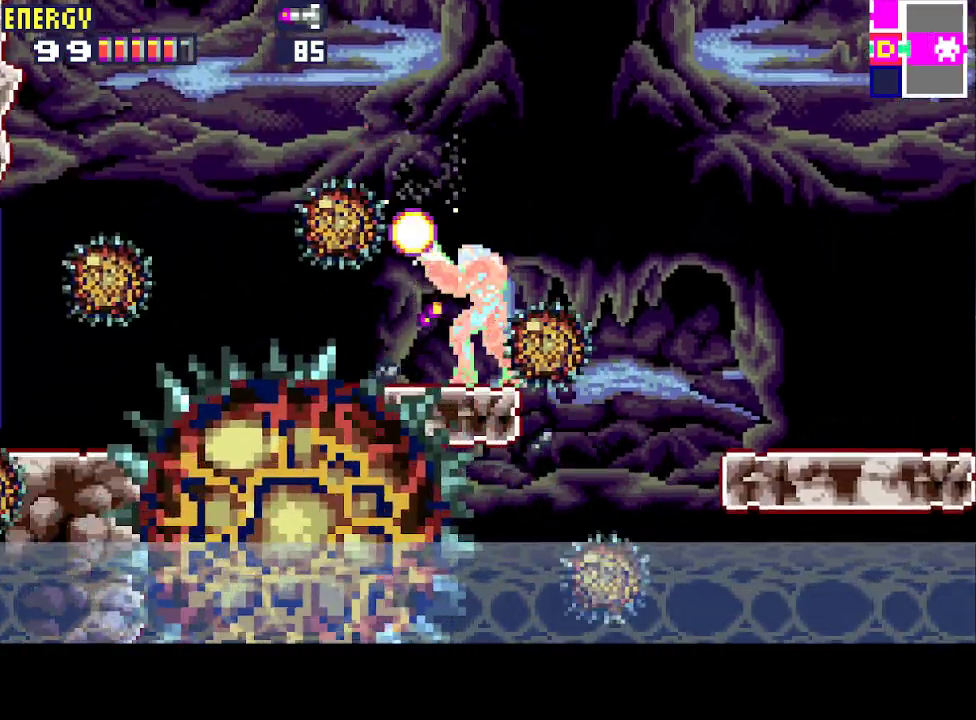
{"buttons": ["CROSS", "L1"], "events": []}
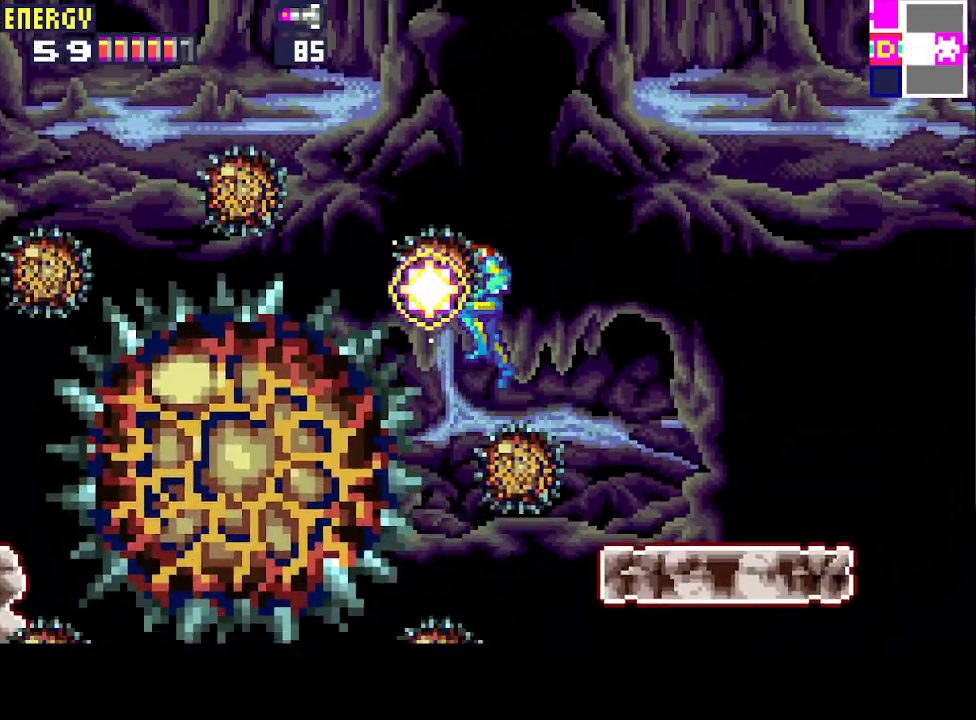
{"buttons": ["CROSS", "L1", "DPAD_LEFT"], "events": [[67, "DPAD_LEFT", "down"], [233, "CROSS", "up"], [300, "CROSS", "down"]]}
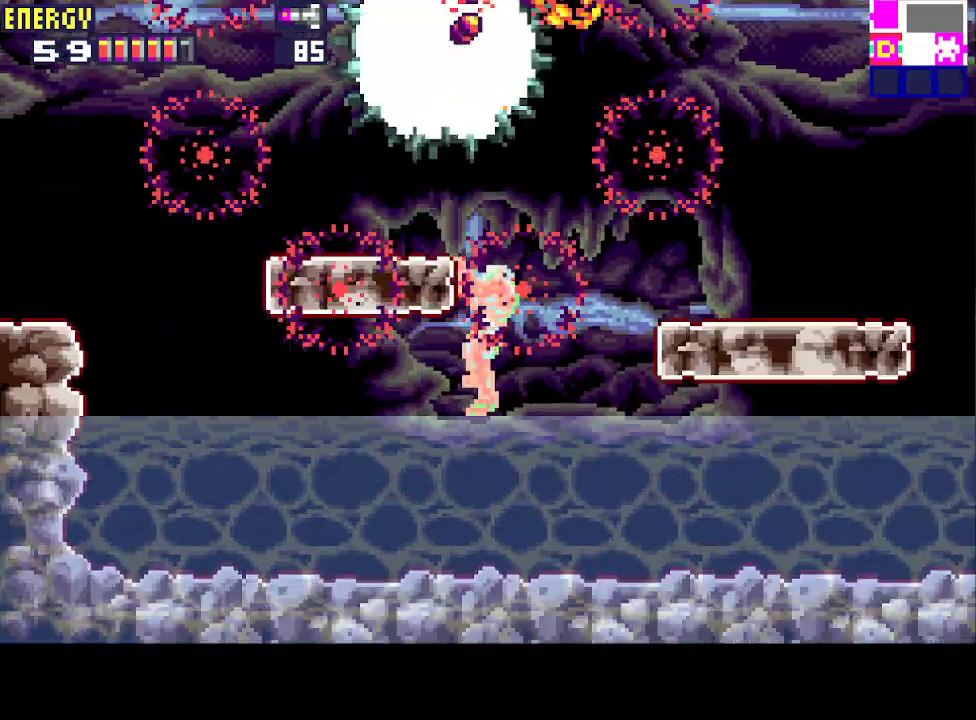
{"buttons": ["CIRCLE", "DPAD_RIGHT"], "events": [[167, "DPAD_LEFT", "up"], [233, "CROSS", "up"], [233, "DPAD_RIGHT", "down"], [233, "L1", "up"], [433, "CIRCLE", "down"]]}
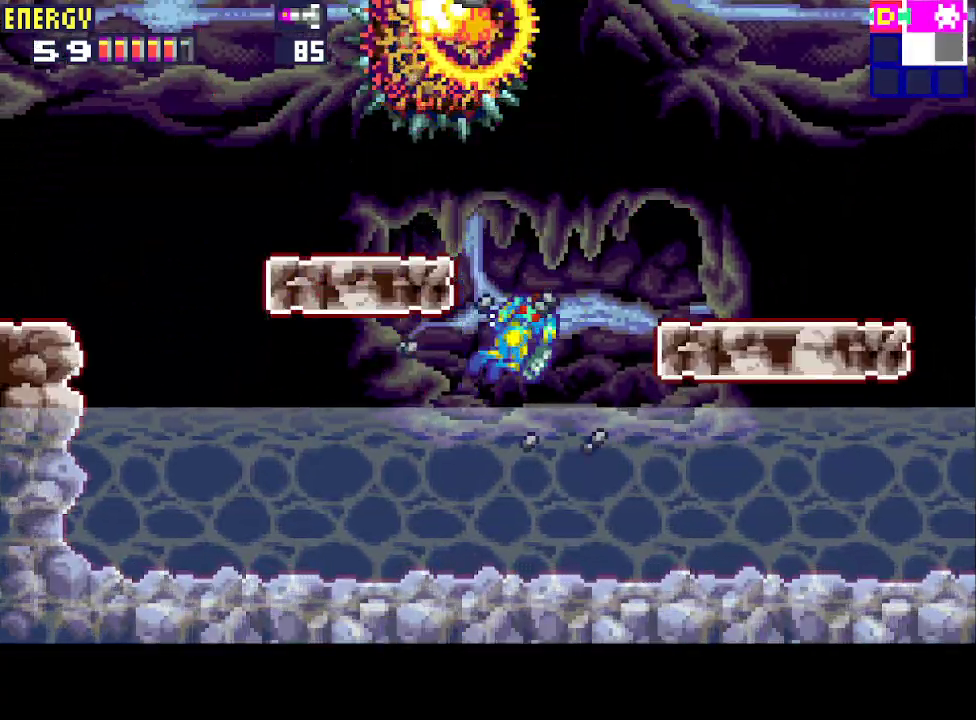
{"buttons": ["R1"], "events": [[233, "CIRCLE", "up"], [333, "R1", "down"], [500, "DPAD_RIGHT", "up"]]}
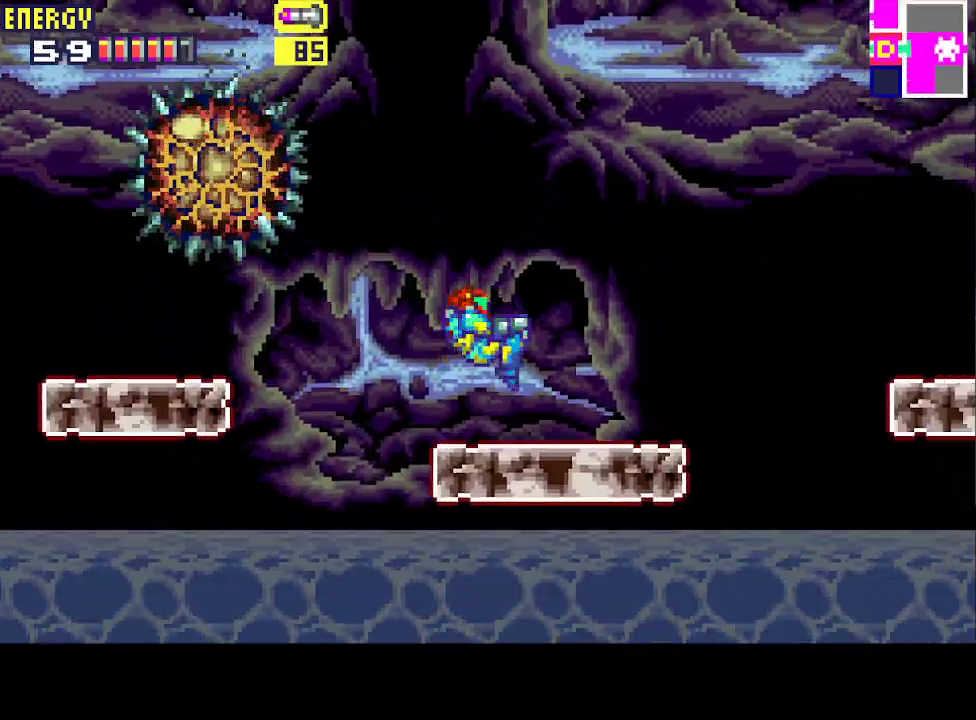
{"buttons": ["DPAD_RIGHT"], "events": [[33, "DPAD_LEFT", "down"], [67, "L1", "down"], [200, "CROSS", "down"], [333, "CROSS", "up"], [333, "DPAD_LEFT", "up"], [367, "L1", "up"], [433, "DPAD_RIGHT", "down"], [467, "R1", "up"]]}